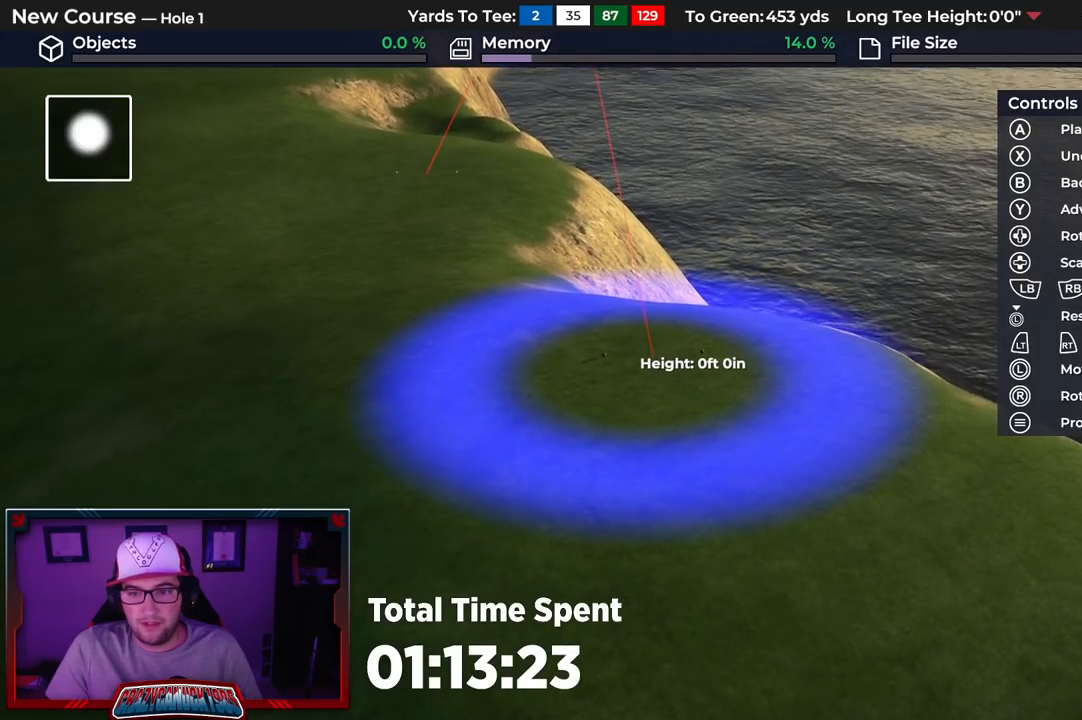
Gameplay with a controller (Xbox layout); each line is a JSON object with the inputs held at the frame after it. "events" lists button and stick changes between this image and that frame as [ms after this image, input, new state], when the widget could be followed in between.
{"buttons": [], "left_stick": "center", "right_stick": "up", "events": [[50, "right_stick", "center"], [233, "DPAD_UP", "up"], [483, "right_stick", "up"]]}
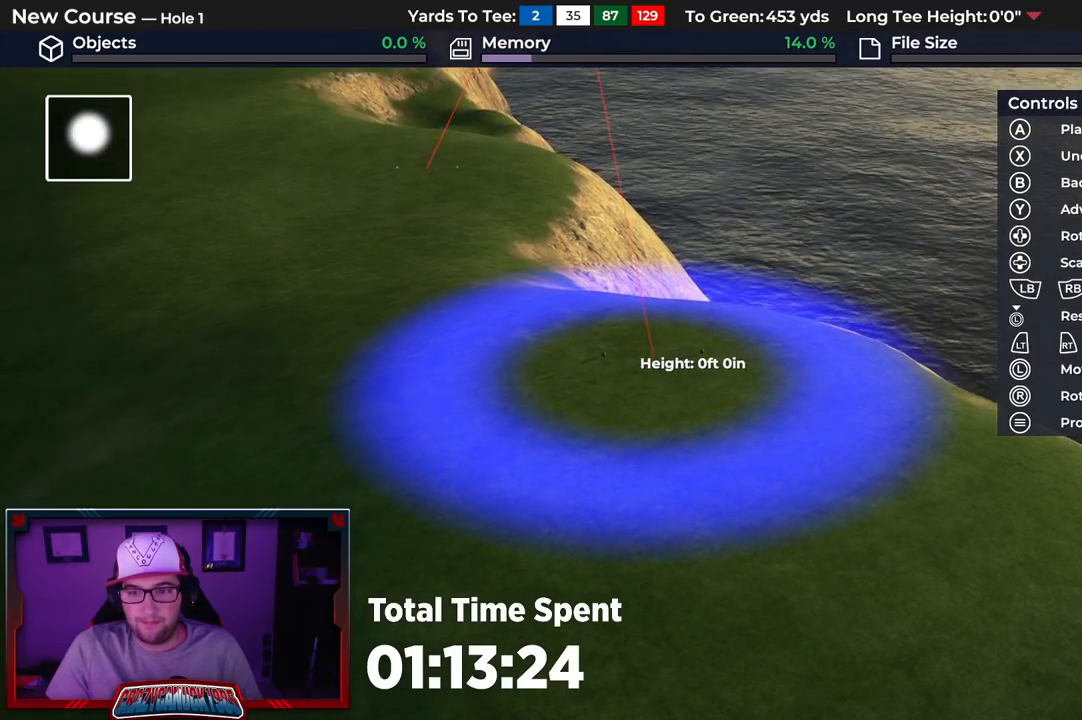
{"buttons": [], "left_stick": "center", "right_stick": "center", "events": [[33, "left_stick", "down"], [150, "right_stick", "center"], [167, "left_stick", "center"]]}
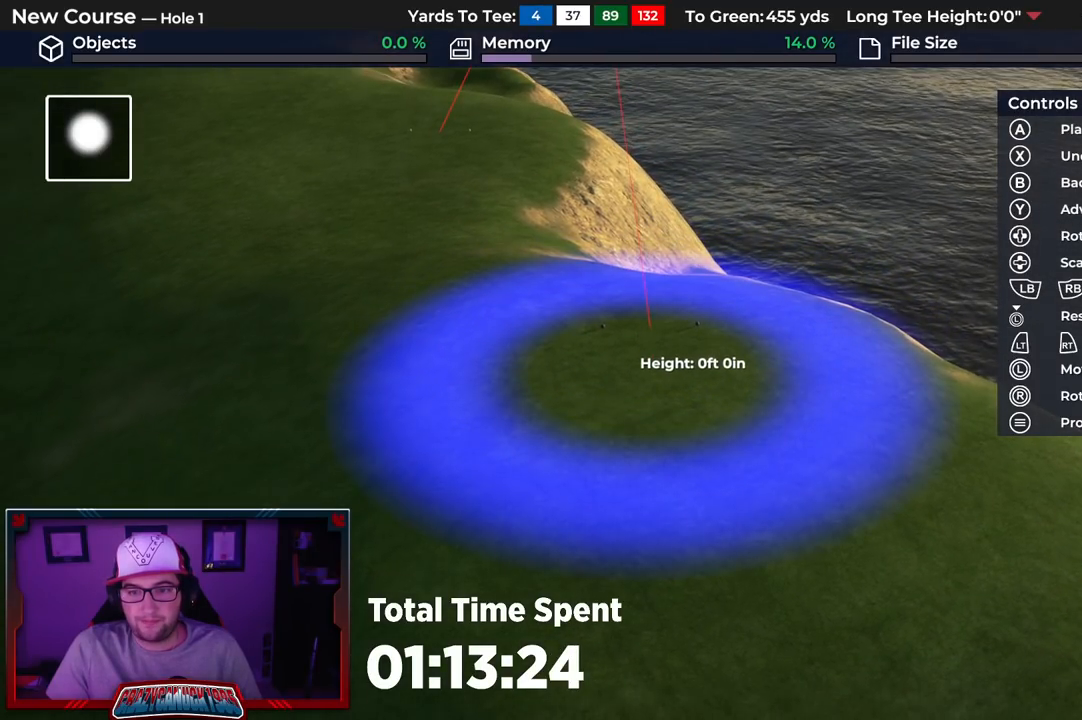
{"buttons": [], "left_stick": "center", "right_stick": "center", "events": [[17, "left_stick", "up"], [117, "left_stick", "center"], [333, "left_stick", "up"], [433, "left_stick", "center"]]}
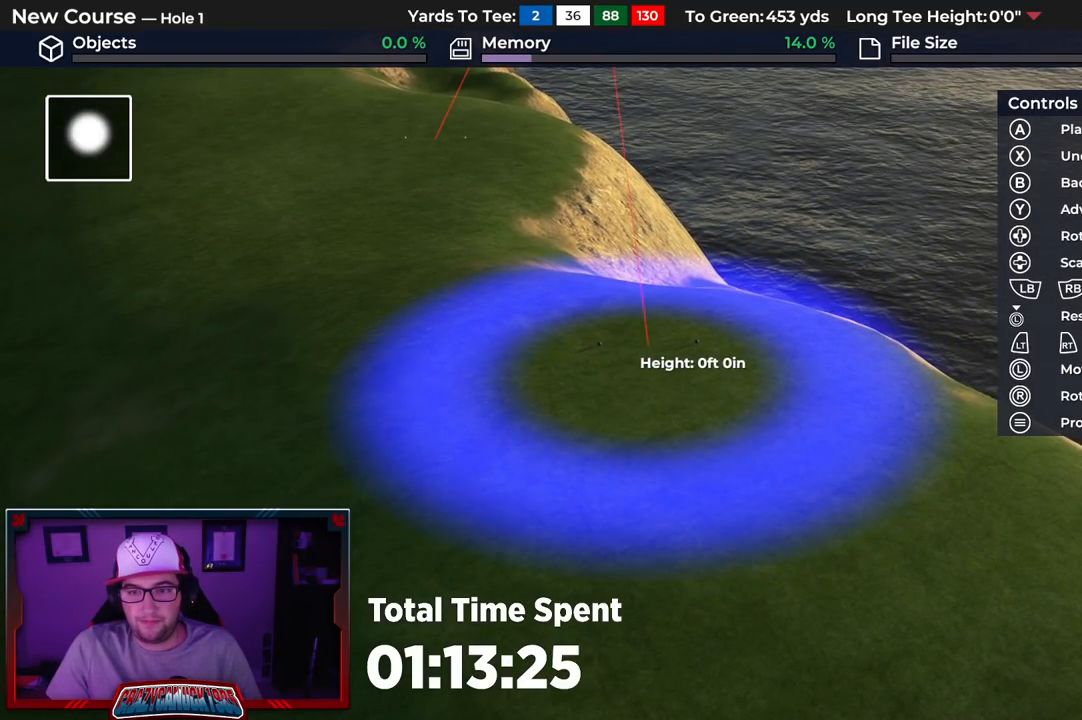
{"buttons": [], "left_stick": "center", "right_stick": "center", "events": [[67, "A", "down"], [167, "A", "up"]]}
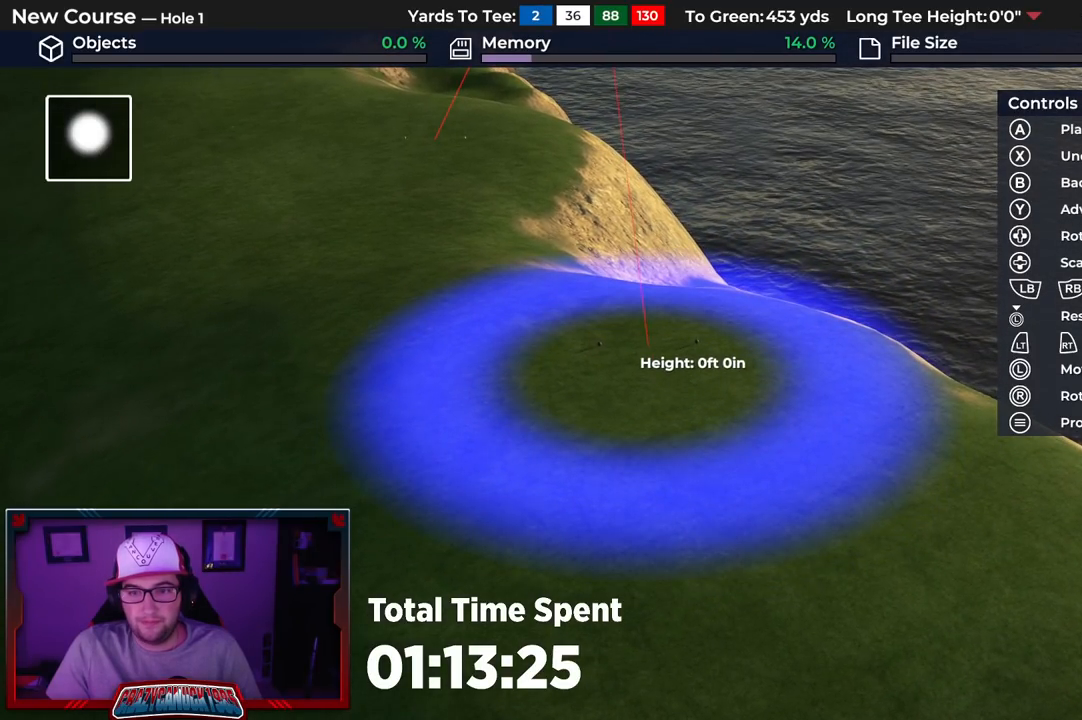
{"buttons": [], "left_stick": "center", "right_stick": "center", "events": [[417, "B", "down"], [500, "B", "up"]]}
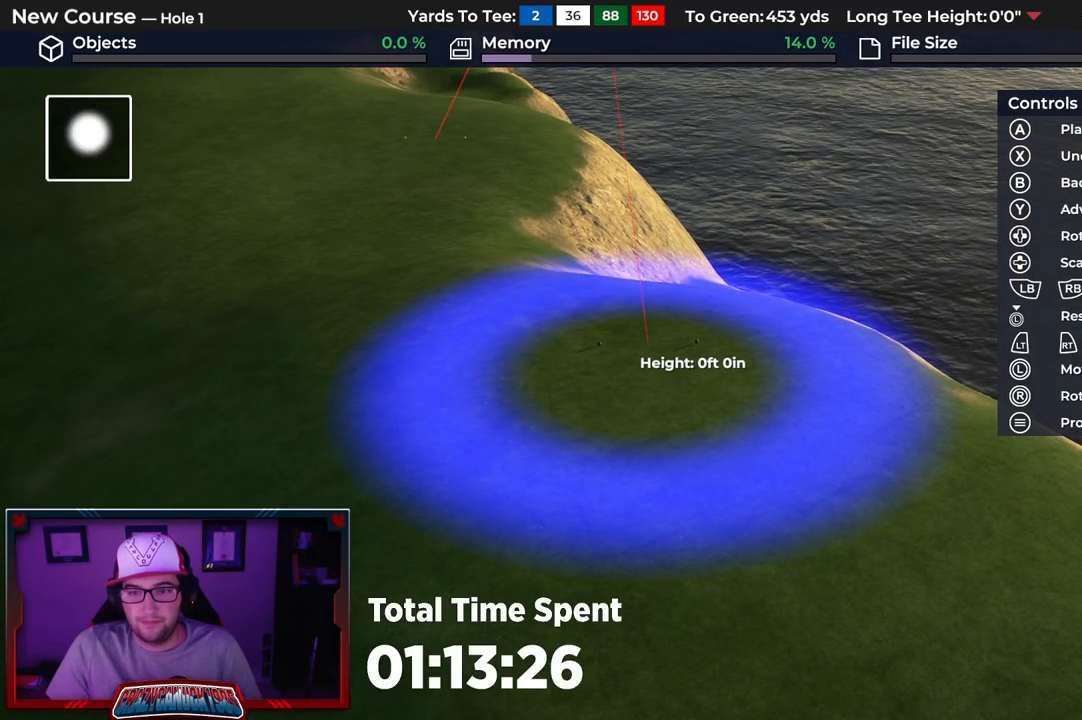
{"buttons": [], "left_stick": "up", "right_stick": "down", "events": [[100, "B", "down"], [150, "B", "up"], [383, "left_stick", "up"], [483, "right_stick", "down"]]}
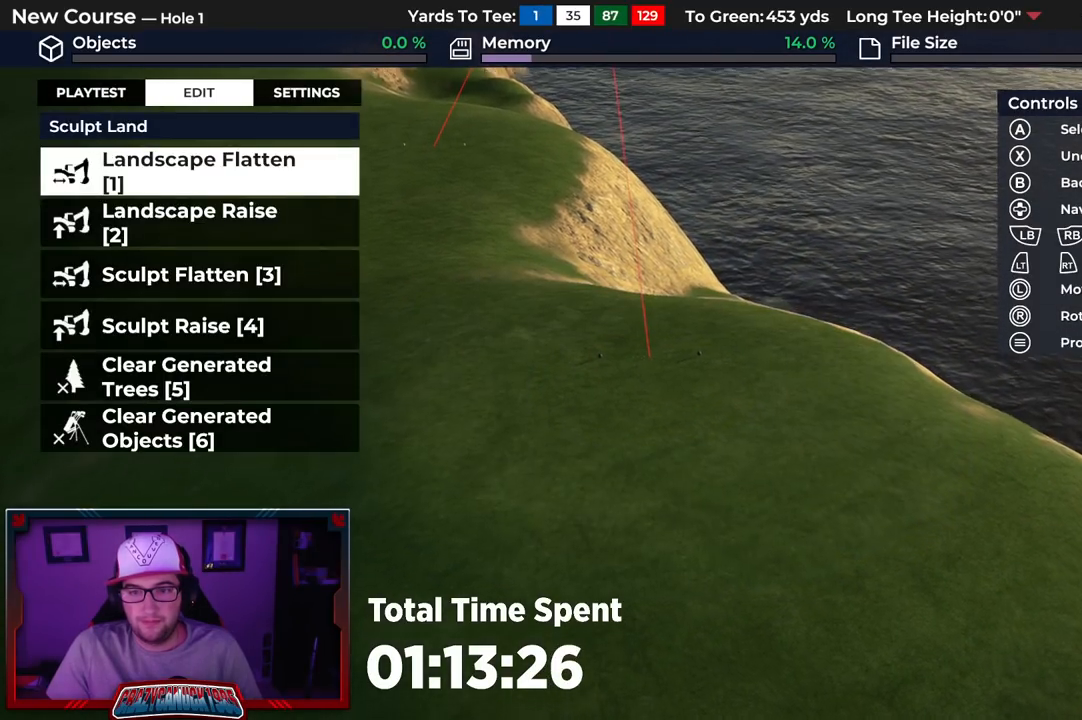
{"buttons": ["L1"], "left_stick": "center", "right_stick": "center", "events": [[183, "left_stick", "center"], [200, "right_stick", "center"], [233, "R1", "down"], [350, "R1", "up"], [483, "L1", "down"]]}
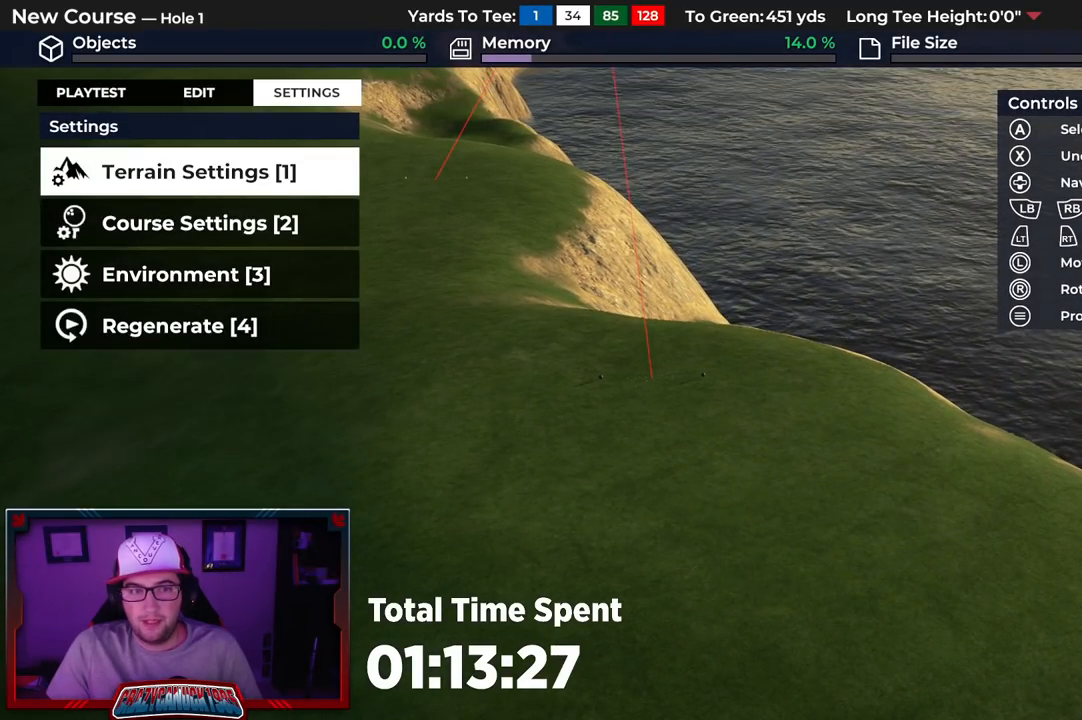
{"buttons": ["DPAD_DOWN"], "left_stick": "center", "right_stick": "center", "events": [[100, "L1", "up"], [267, "DPAD_DOWN", "down"], [383, "DPAD_DOWN", "up"], [500, "DPAD_DOWN", "down"]]}
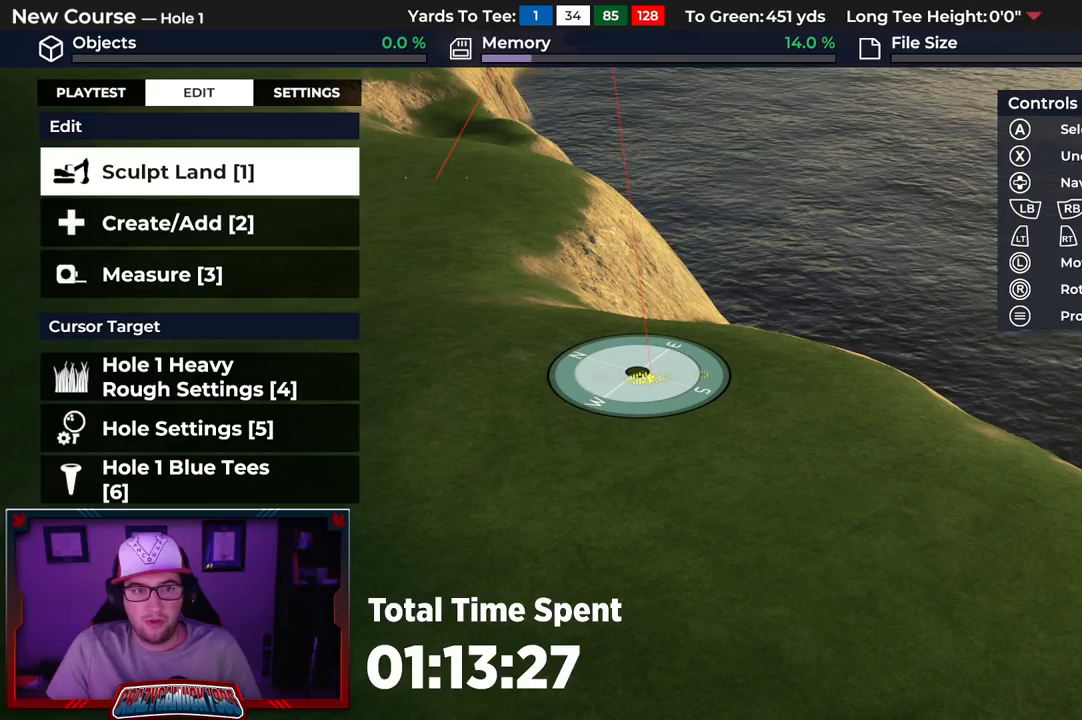
{"buttons": [], "left_stick": "center", "right_stick": "center", "events": [[117, "DPAD_DOWN", "up"], [250, "A", "down"], [350, "A", "up"]]}
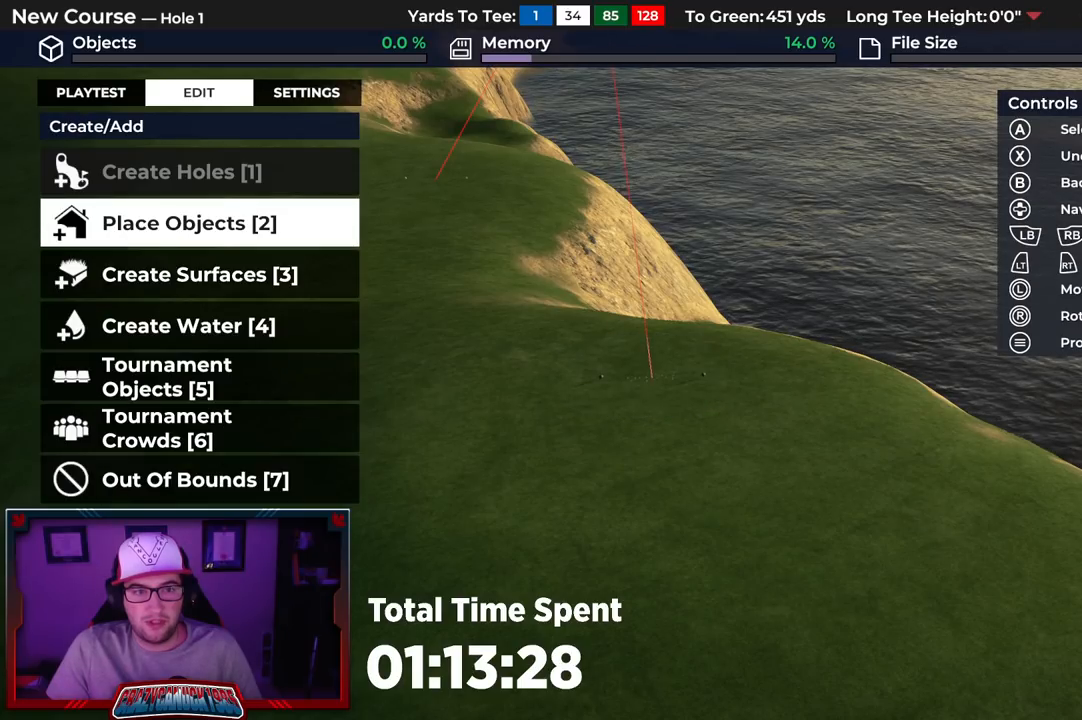
{"buttons": [], "left_stick": "center", "right_stick": "center", "events": [[67, "DPAD_DOWN", "down"], [183, "DPAD_DOWN", "up"], [267, "A", "down"], [367, "A", "up"]]}
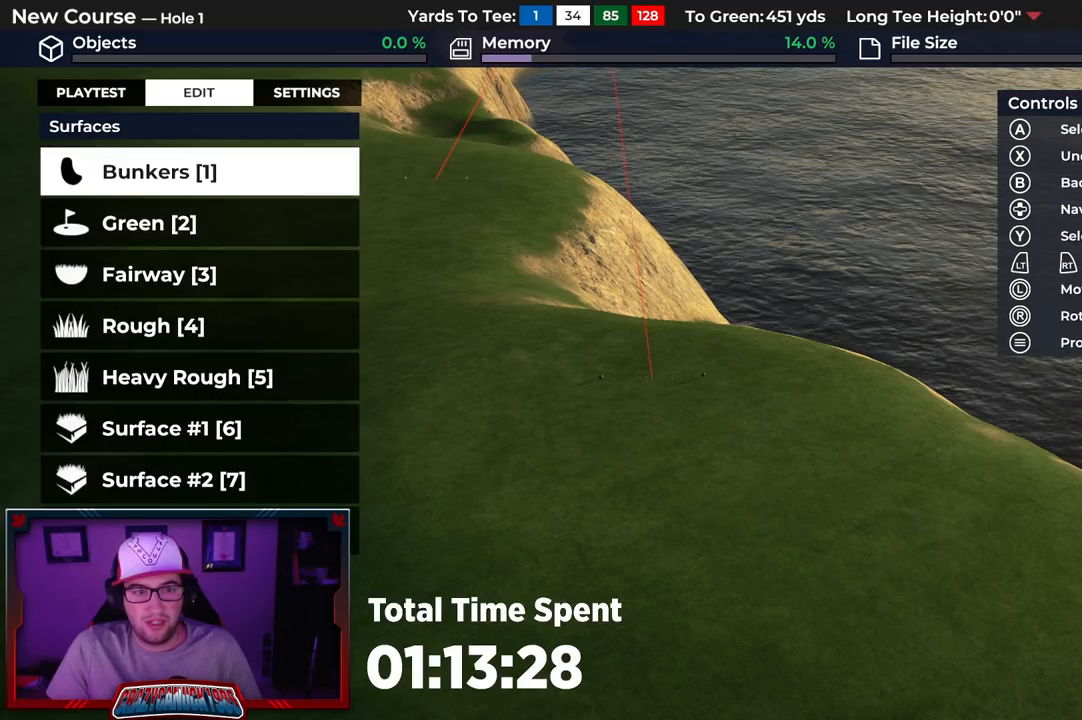
{"buttons": [], "left_stick": "center", "right_stick": "center", "events": [[333, "A", "down"], [400, "A", "up"]]}
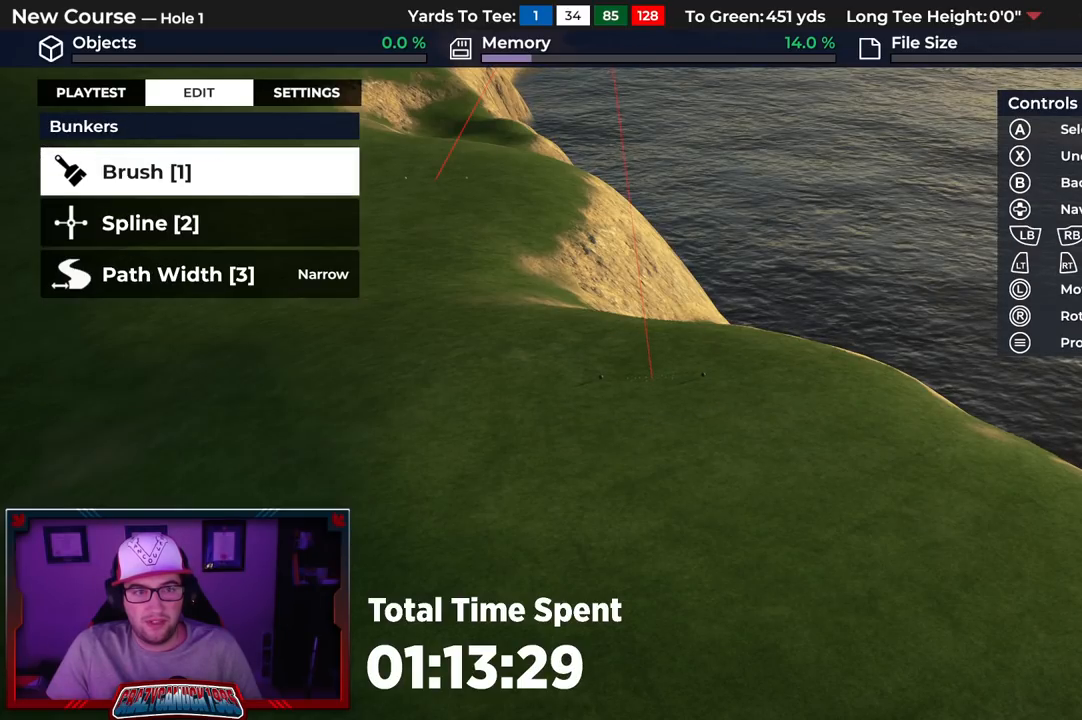
{"buttons": ["DPAD_DOWN"], "left_stick": "center", "right_stick": "center", "events": [[117, "B", "down"], [217, "B", "up"], [467, "DPAD_DOWN", "down"]]}
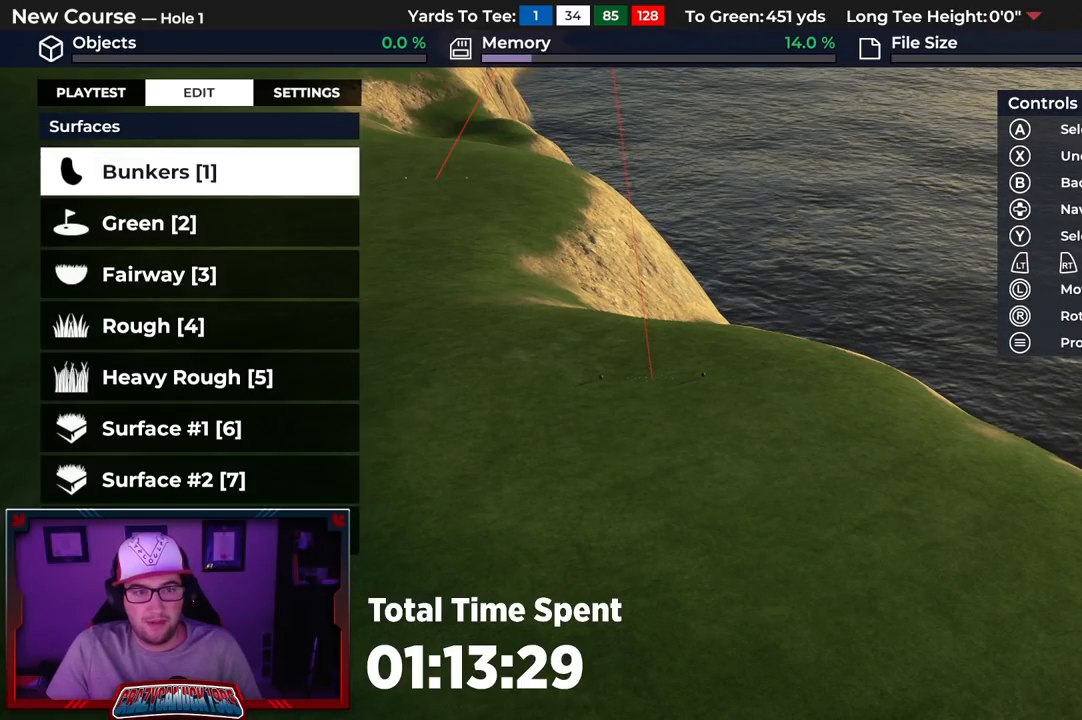
{"buttons": [], "left_stick": "center", "right_stick": "center", "events": [[83, "DPAD_DOWN", "up"], [183, "DPAD_DOWN", "down"], [267, "DPAD_DOWN", "up"], [300, "A", "down"], [433, "A", "up"]]}
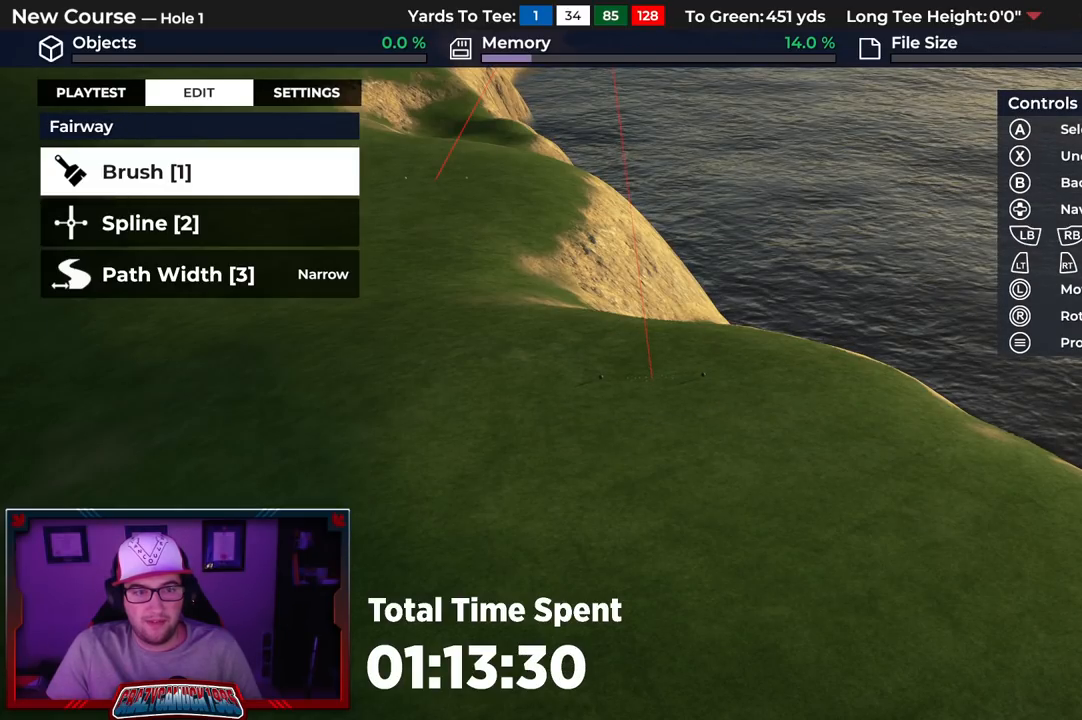
{"buttons": [], "left_stick": "center", "right_stick": "center", "events": [[133, "A", "down"], [250, "A", "up"]]}
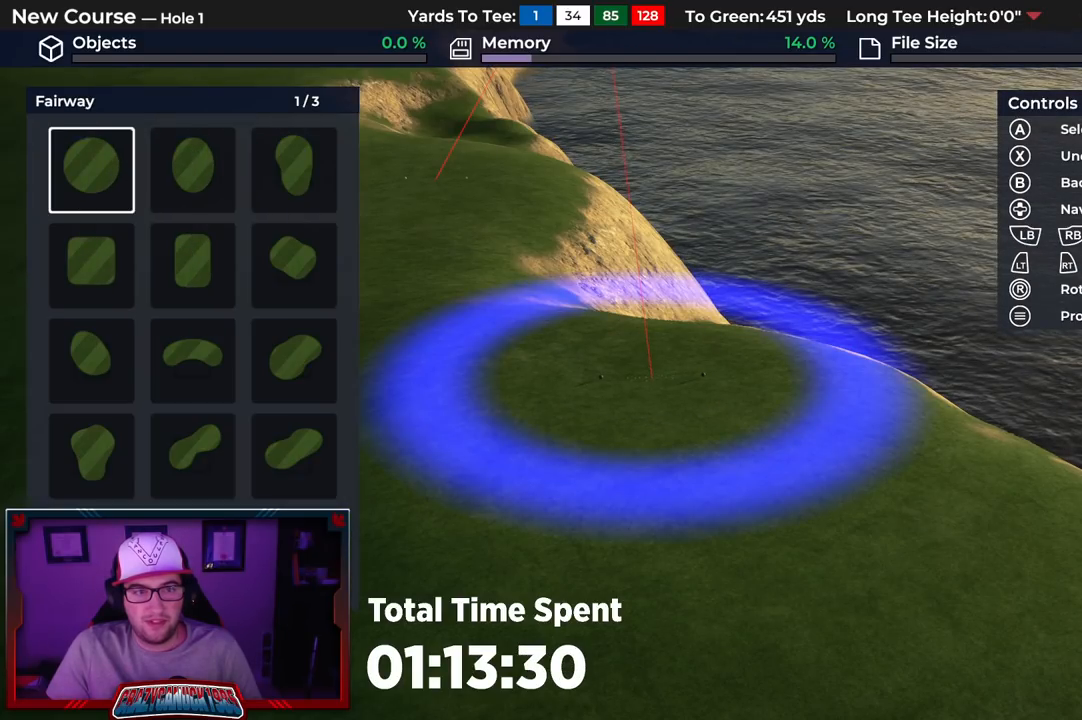
{"buttons": [], "left_stick": "center", "right_stick": "center", "events": [[267, "A", "down"], [383, "A", "up"]]}
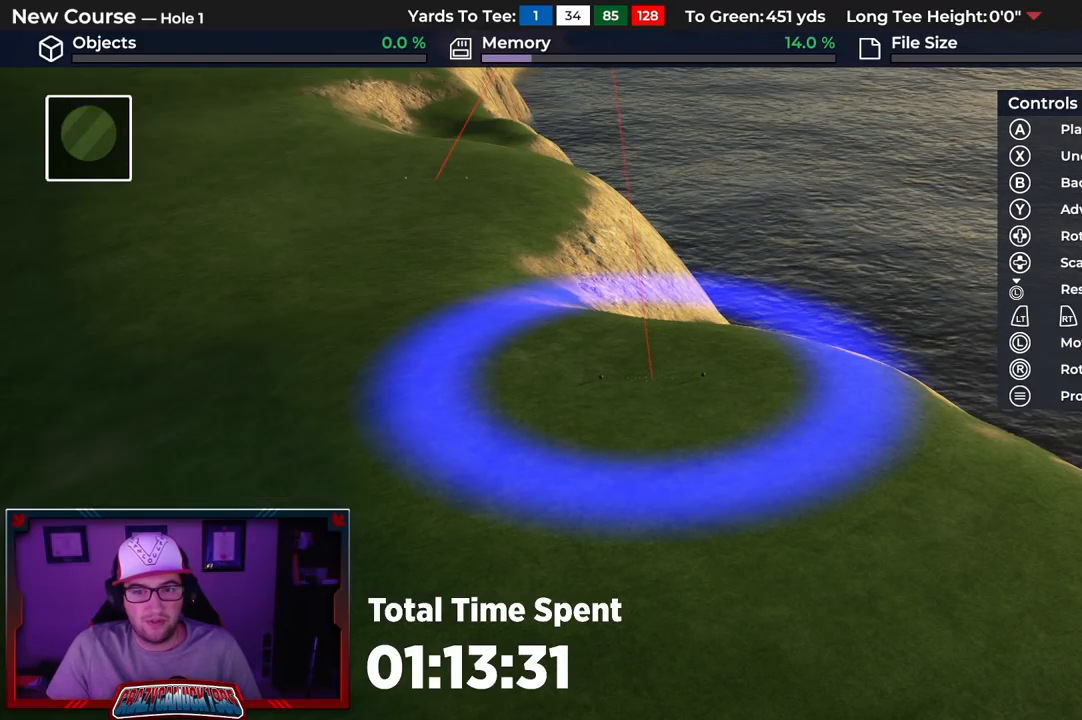
{"buttons": [], "left_stick": "center", "right_stick": "center", "events": [[67, "left_stick", "down"], [150, "right_stick", "up"], [317, "left_stick", "center"], [400, "right_stick", "center"]]}
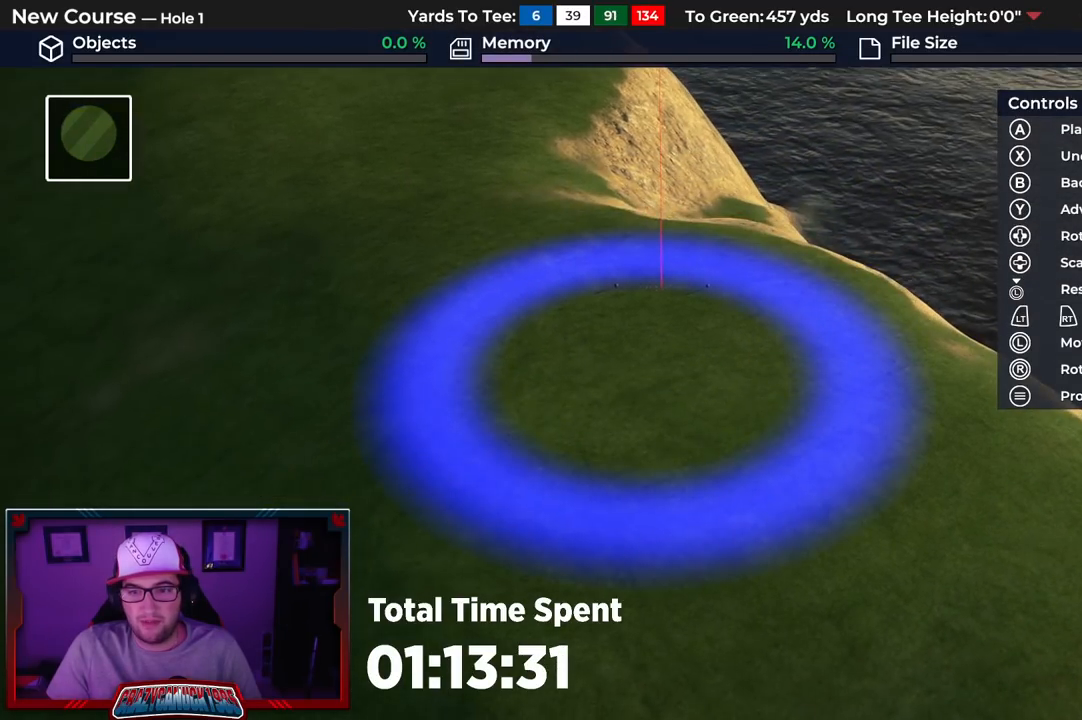
{"buttons": [], "left_stick": "center", "right_stick": "center", "events": [[17, "DPAD_DOWN", "down"], [83, "right_stick", "up"], [150, "right_stick", "center"], [483, "DPAD_DOWN", "up"]]}
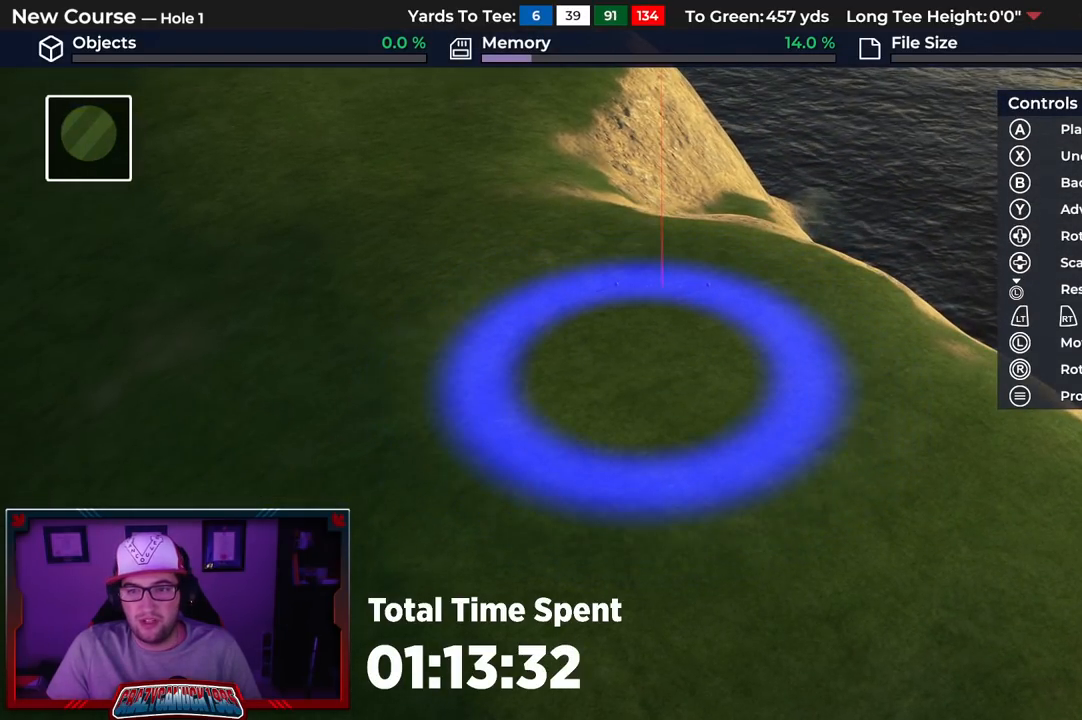
{"buttons": [], "left_stick": "up", "right_stick": "center", "events": [[83, "right_stick", "up"], [217, "R2", "down"], [300, "left_stick", "up"], [367, "right_stick", "center"], [400, "R2", "up"]]}
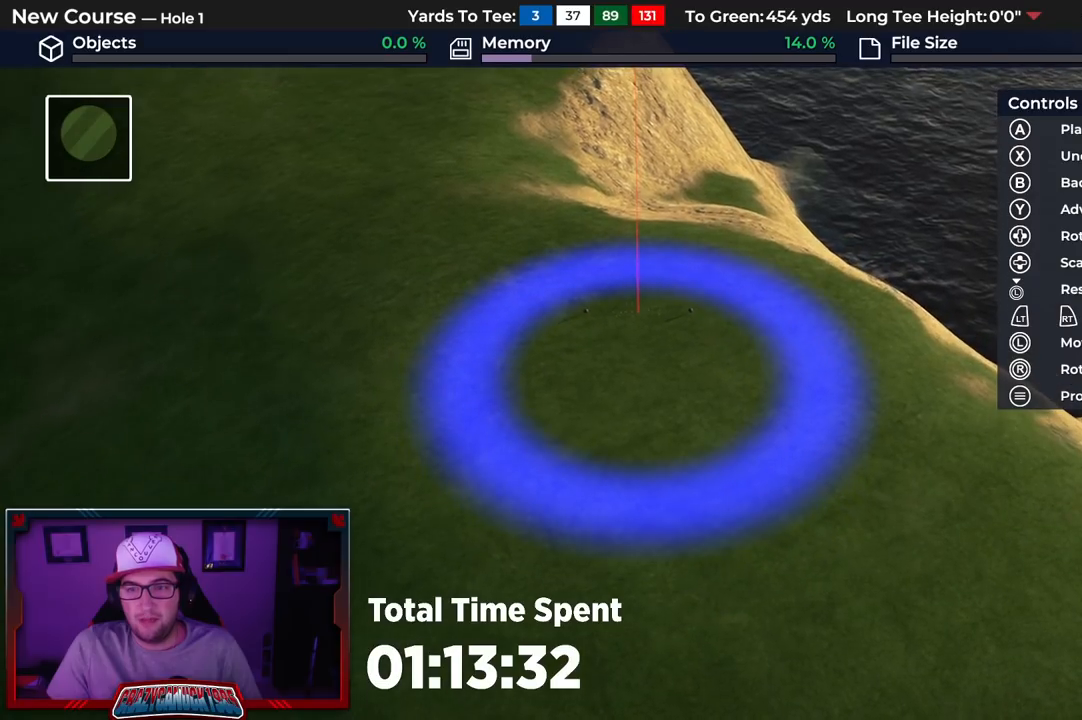
{"buttons": [], "left_stick": "up", "right_stick": "down", "events": [[17, "left_stick", "center"], [317, "right_stick", "down"], [467, "left_stick", "up"]]}
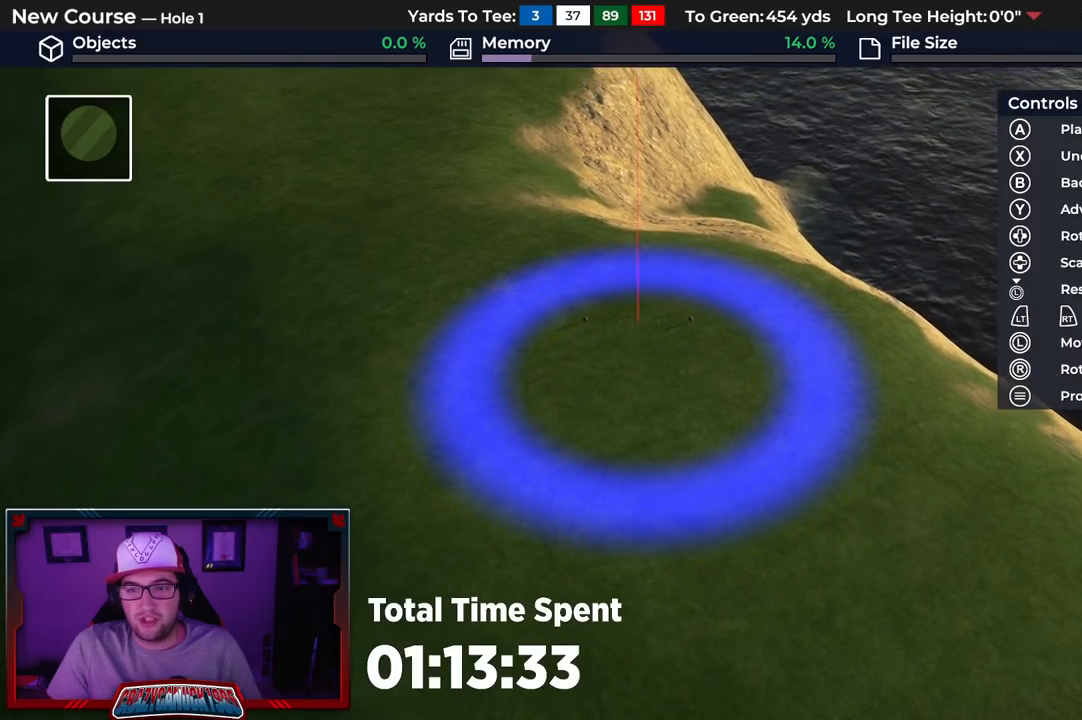
{"buttons": [], "left_stick": "center", "right_stick": "down", "events": [[200, "left_stick", "center"]]}
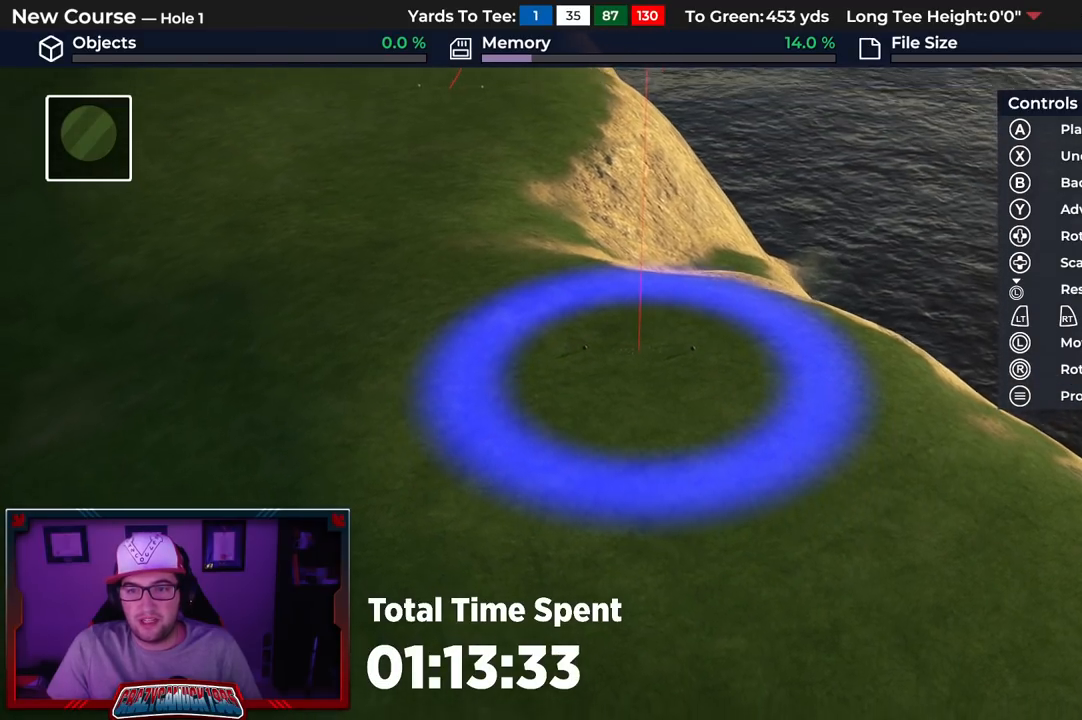
{"buttons": [], "left_stick": "center", "right_stick": "center", "events": [[167, "right_stick", "center"], [383, "left_stick", "down"], [467, "left_stick", "center"]]}
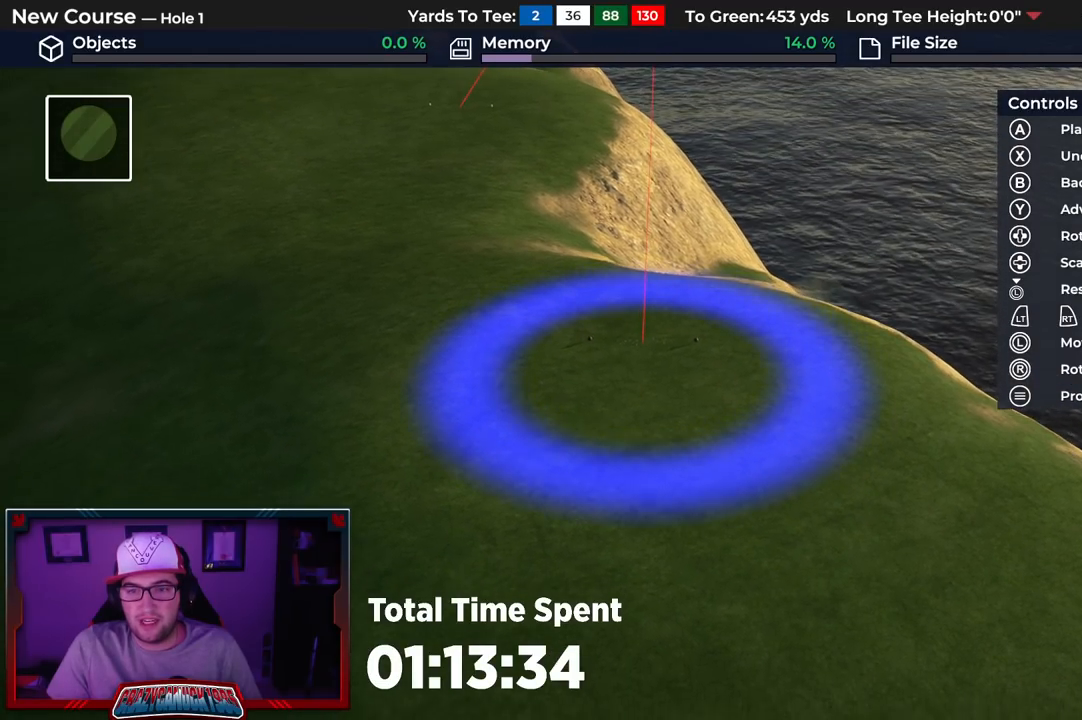
{"buttons": [], "left_stick": "center", "right_stick": "center", "events": [[400, "left_stick", "up"], [467, "left_stick", "center"]]}
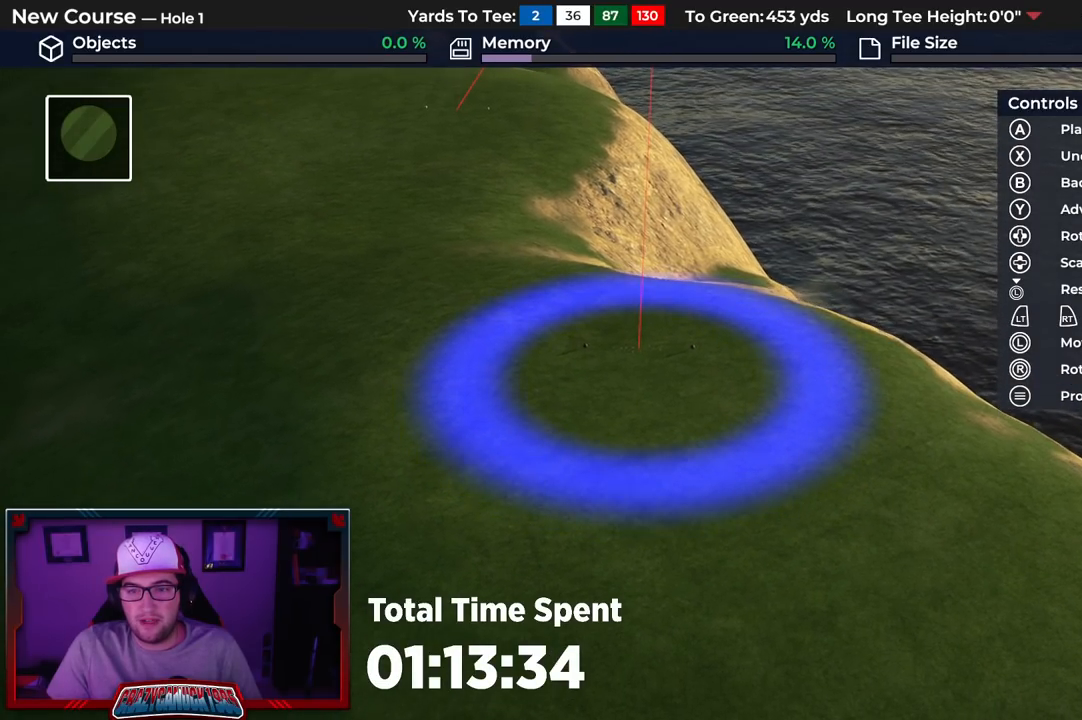
{"buttons": [], "left_stick": "center", "right_stick": "center", "events": []}
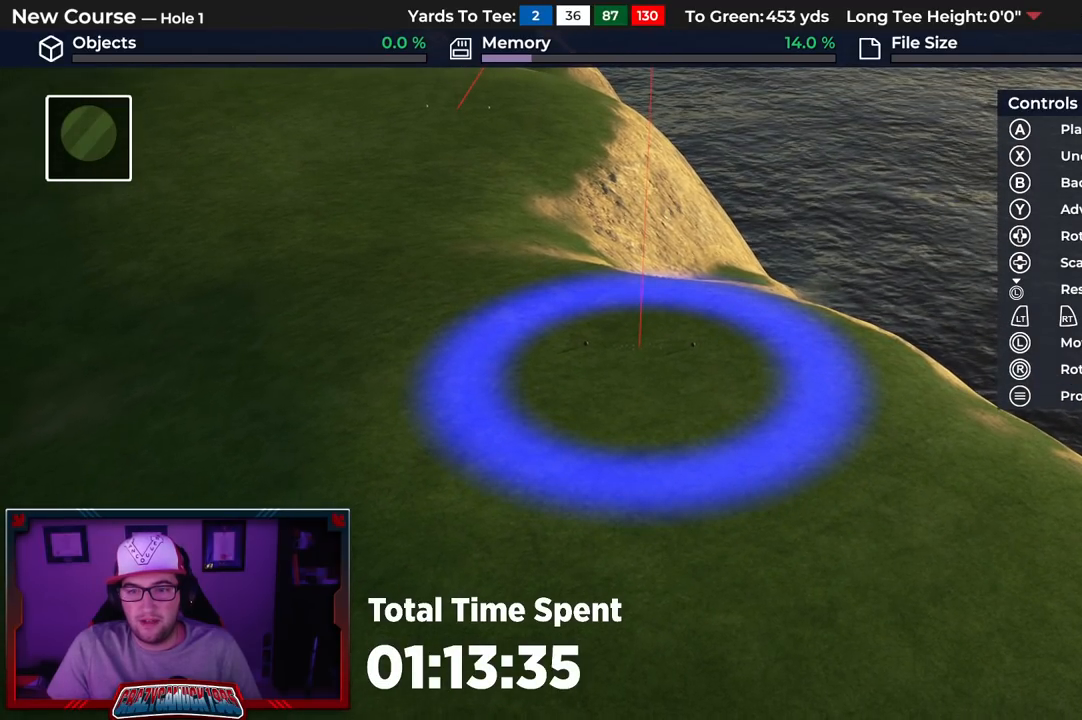
{"buttons": [], "left_stick": "center", "right_stick": "center", "events": [[133, "A", "down"], [250, "A", "up"]]}
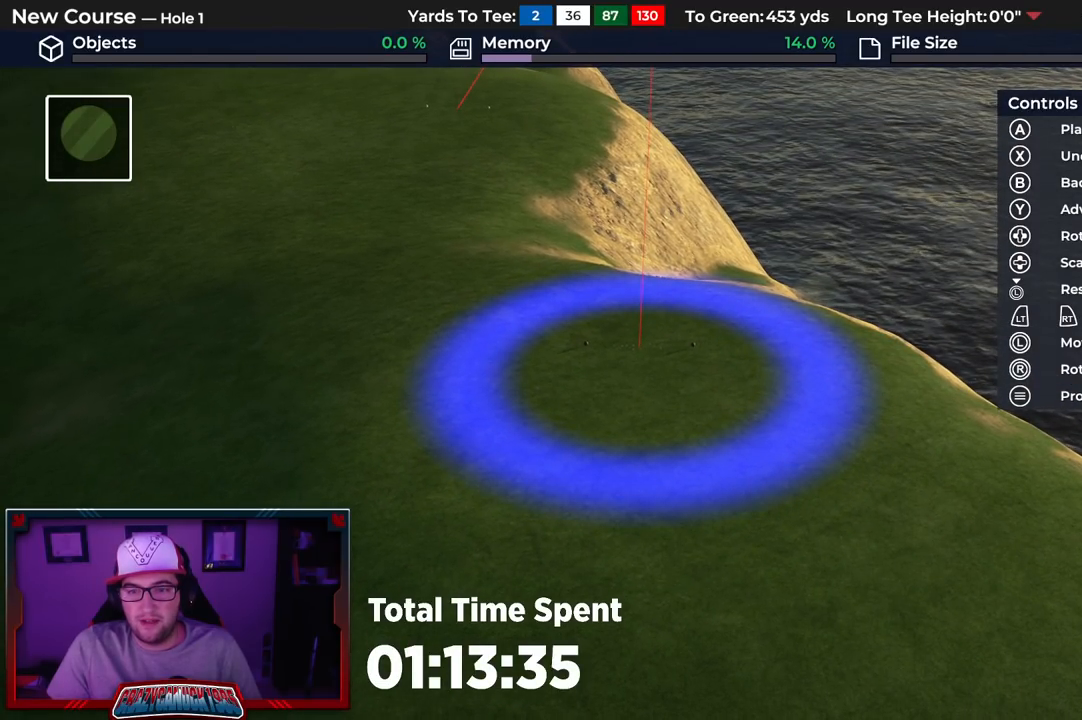
{"buttons": [], "left_stick": "center", "right_stick": "center", "events": []}
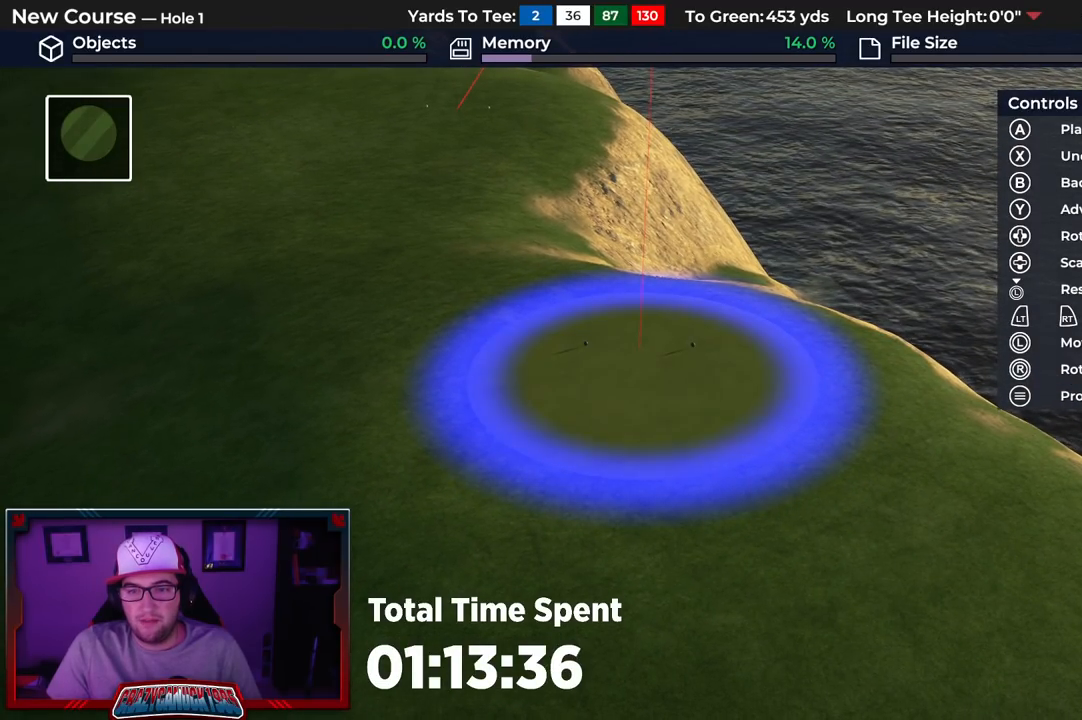
{"buttons": ["L2"], "left_stick": "center", "right_stick": "down", "events": [[383, "L2", "down"], [383, "right_stick", "down"]]}
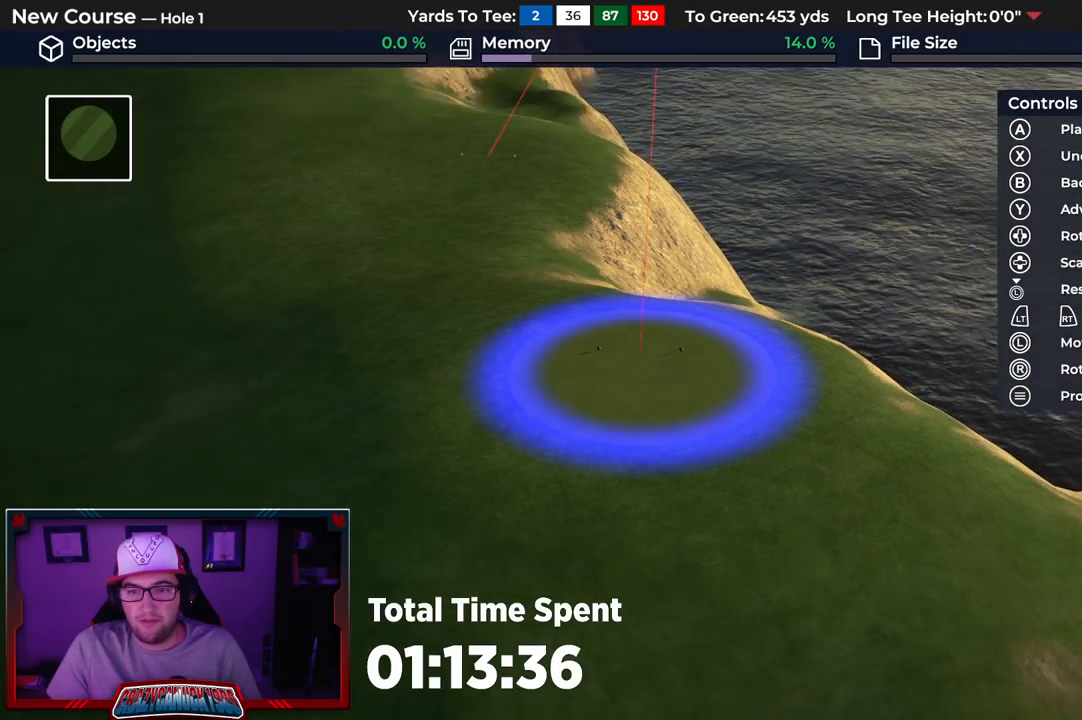
{"buttons": [], "left_stick": "up", "right_stick": "center", "events": [[33, "left_stick", "up-left"], [117, "right_stick", "center"], [133, "L2", "up"], [500, "left_stick", "up"]]}
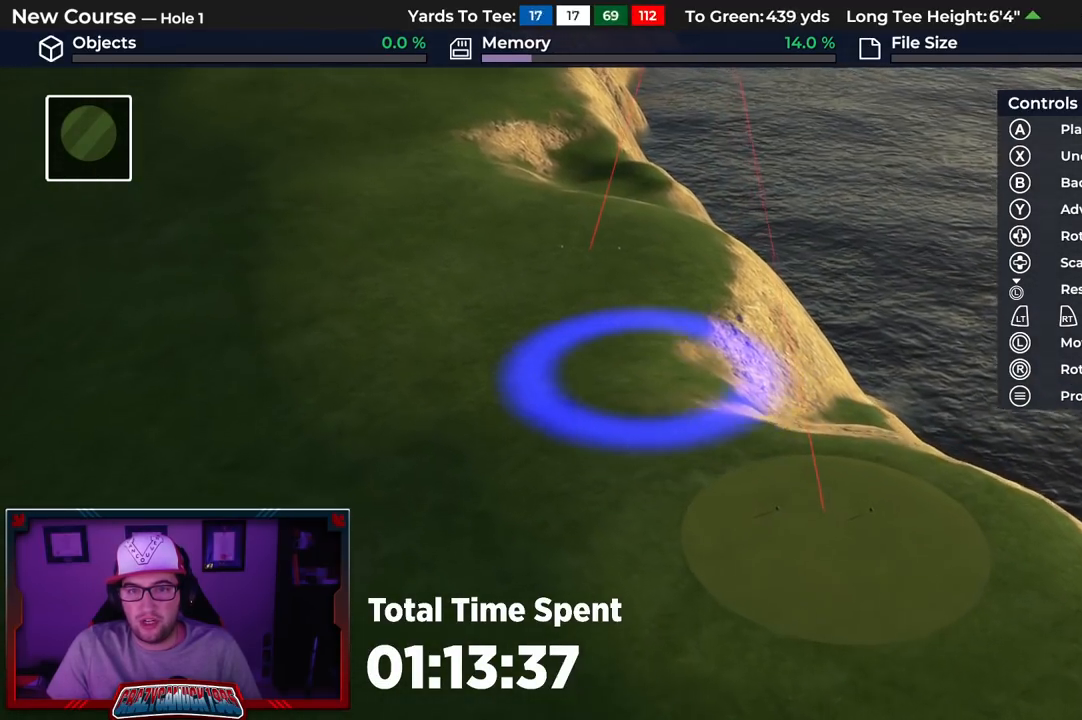
{"buttons": ["R2"], "left_stick": "center", "right_stick": "center", "events": [[433, "R2", "down"], [450, "left_stick", "center"]]}
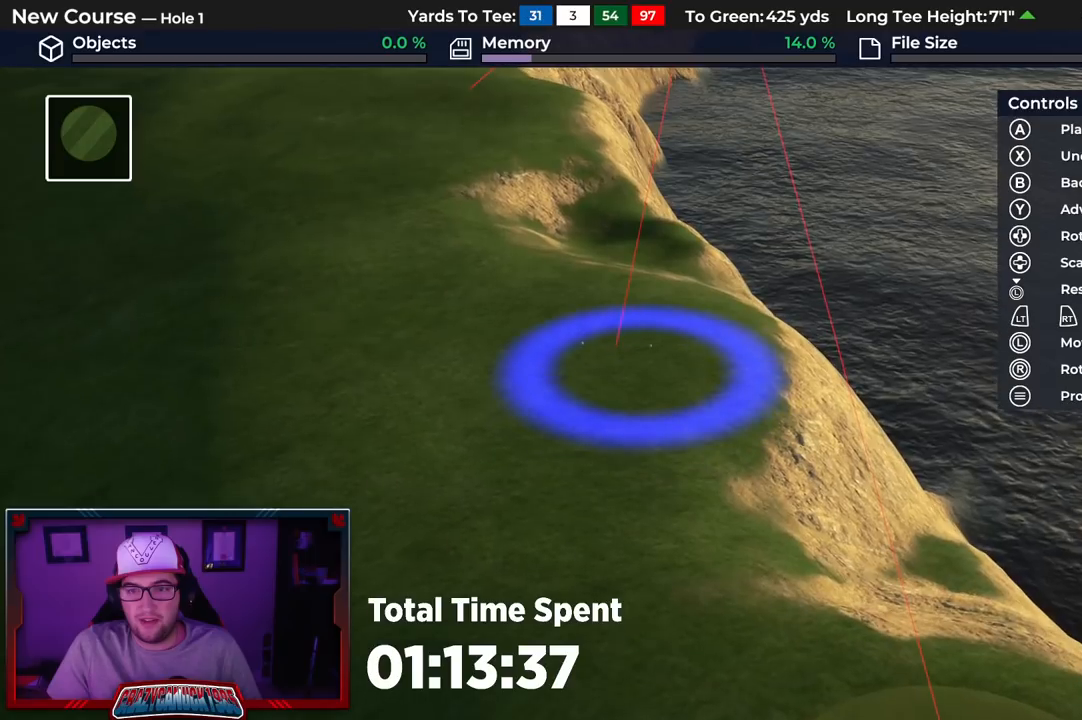
{"buttons": [], "left_stick": "center", "right_stick": "down", "events": [[167, "left_stick", "up-left"], [283, "left_stick", "center"], [383, "R2", "up"], [483, "right_stick", "down"]]}